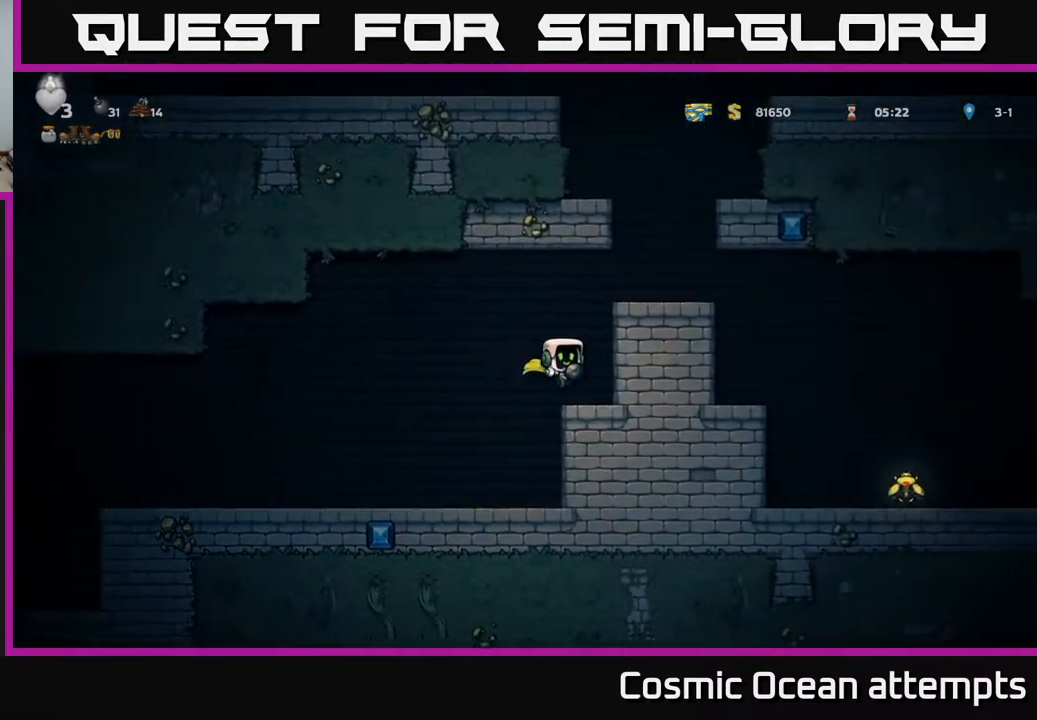
Gameplay with a controller (Xbox layout); each line is a JSON object with the inputs held at the frame after it. "events" lists button and stick changes between this image and that frame as [ms after this image, input, new state], when the widget could be followed in between. Not read: left_stick.
{"buttons": ["DPAD_RIGHT"], "right_stick": "center", "events": [[33, "DPAD_RIGHT", "up"], [133, "A", "down"], [267, "DPAD_RIGHT", "down"], [367, "A", "up"]]}
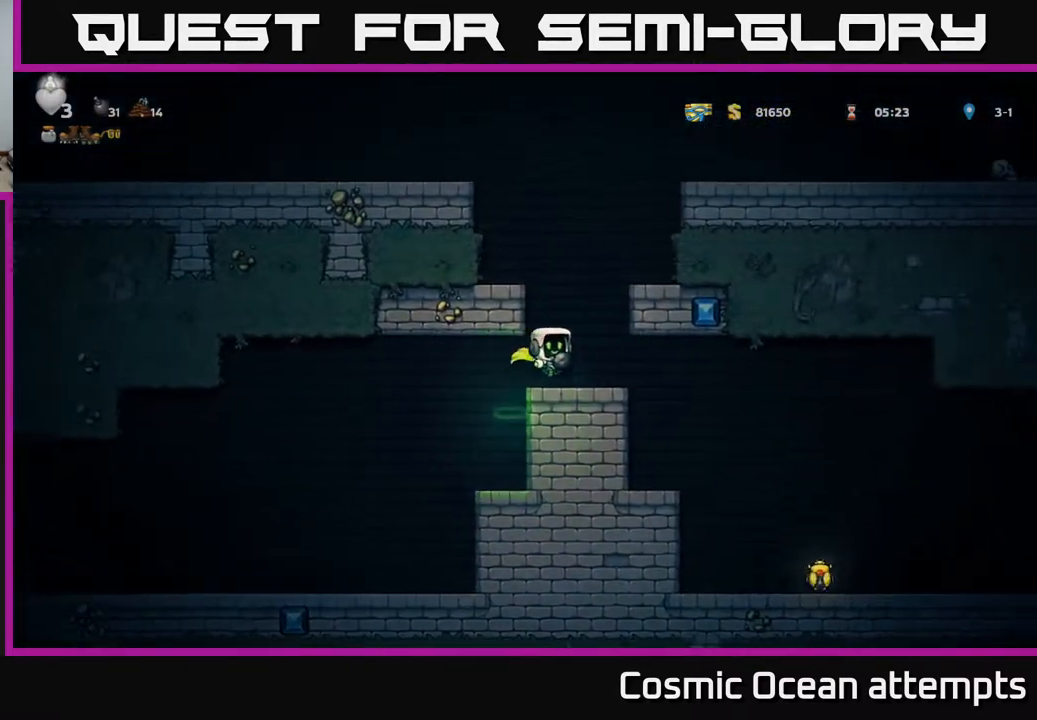
{"buttons": ["DPAD_RIGHT"], "right_stick": "center", "events": []}
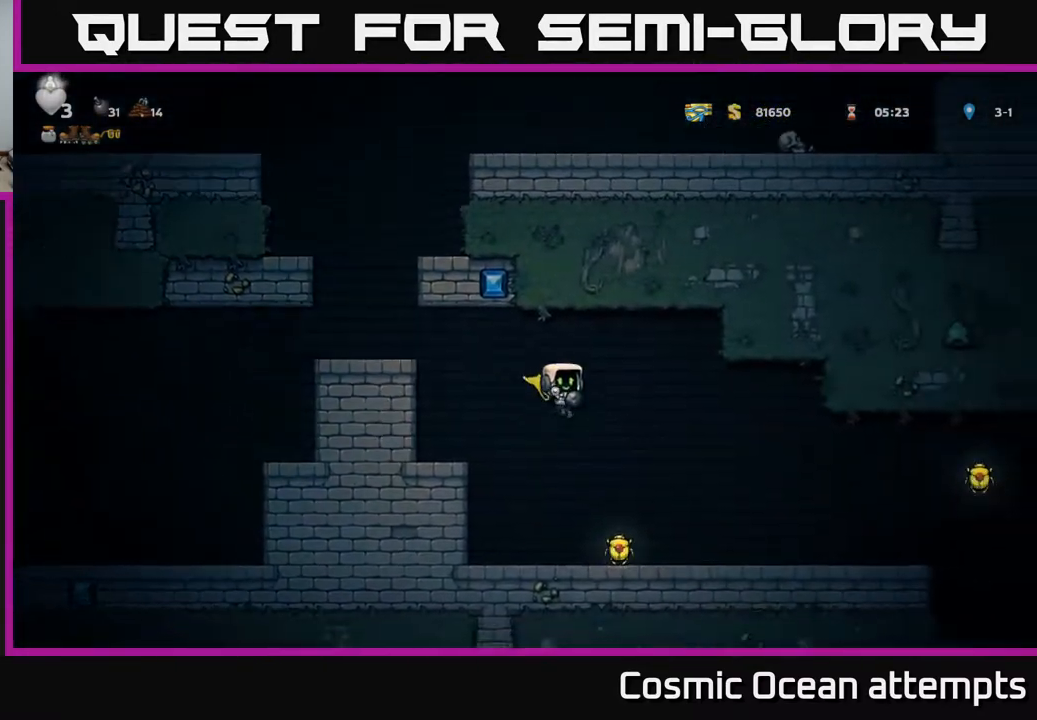
{"buttons": ["DPAD_RIGHT"], "right_stick": "center", "events": [[83, "DPAD_RIGHT", "up"], [300, "DPAD_RIGHT", "down"]]}
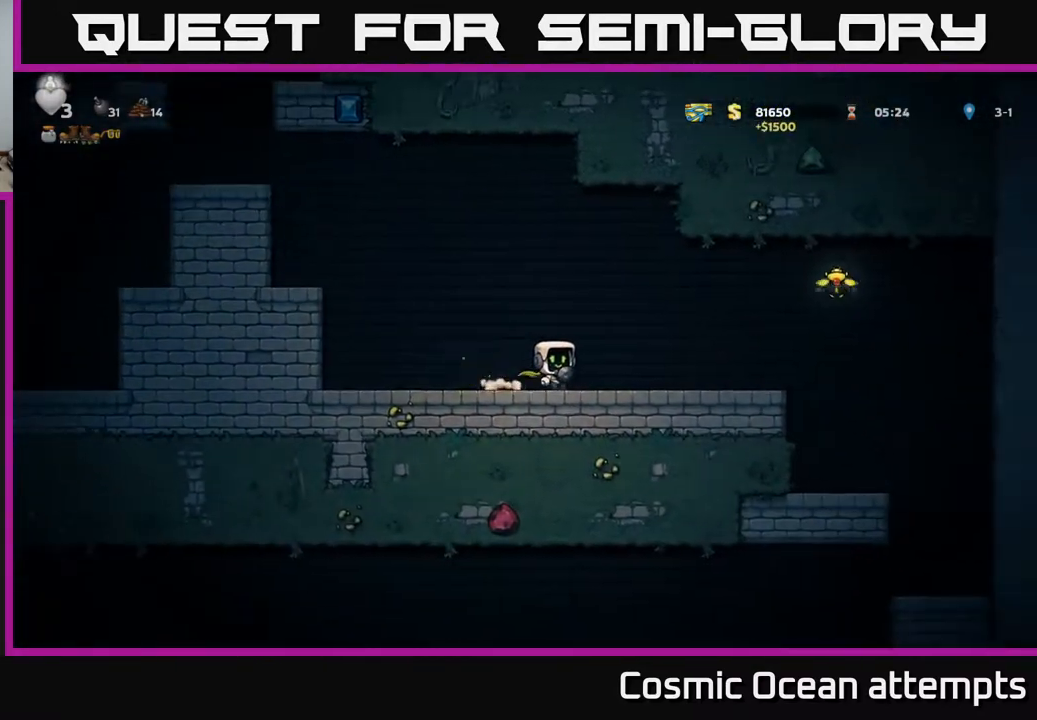
{"buttons": ["A", "DPAD_RIGHT"], "right_stick": "center", "events": [[300, "A", "down"]]}
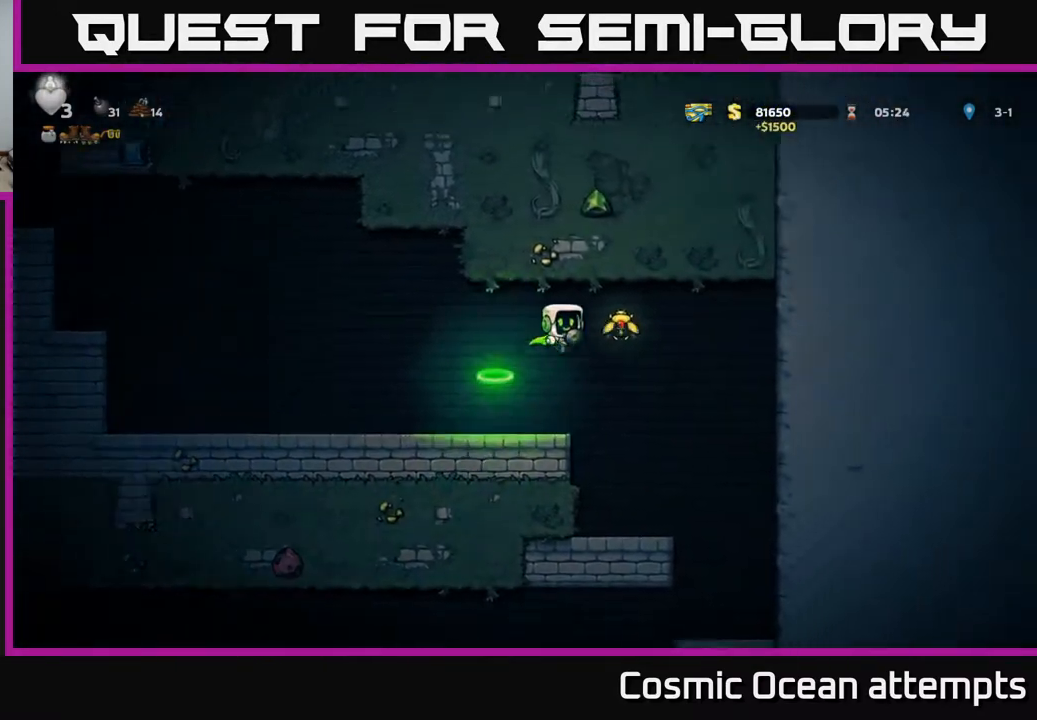
{"buttons": ["DPAD_LEFT"], "right_stick": "center", "events": [[33, "A", "up"], [83, "DPAD_RIGHT", "up"], [133, "DPAD_LEFT", "down"], [167, "A", "down"], [400, "A", "up"]]}
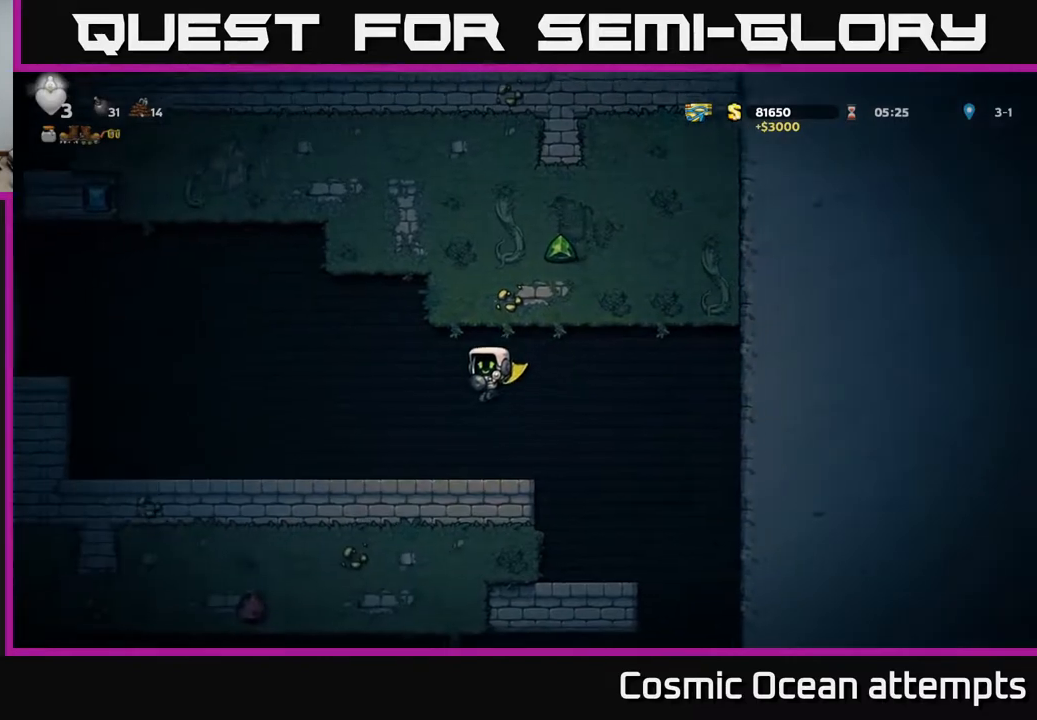
{"buttons": ["A", "DPAD_LEFT"], "right_stick": "center", "events": [[483, "A", "down"]]}
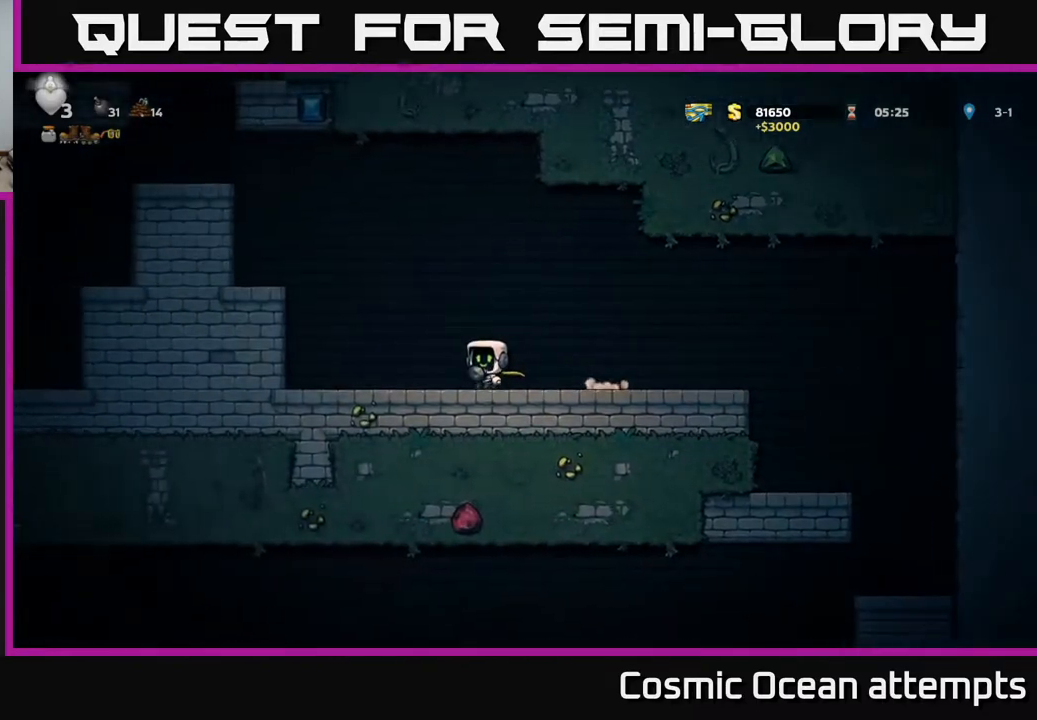
{"buttons": [], "right_stick": "center", "events": [[317, "A", "up"], [450, "DPAD_LEFT", "up"]]}
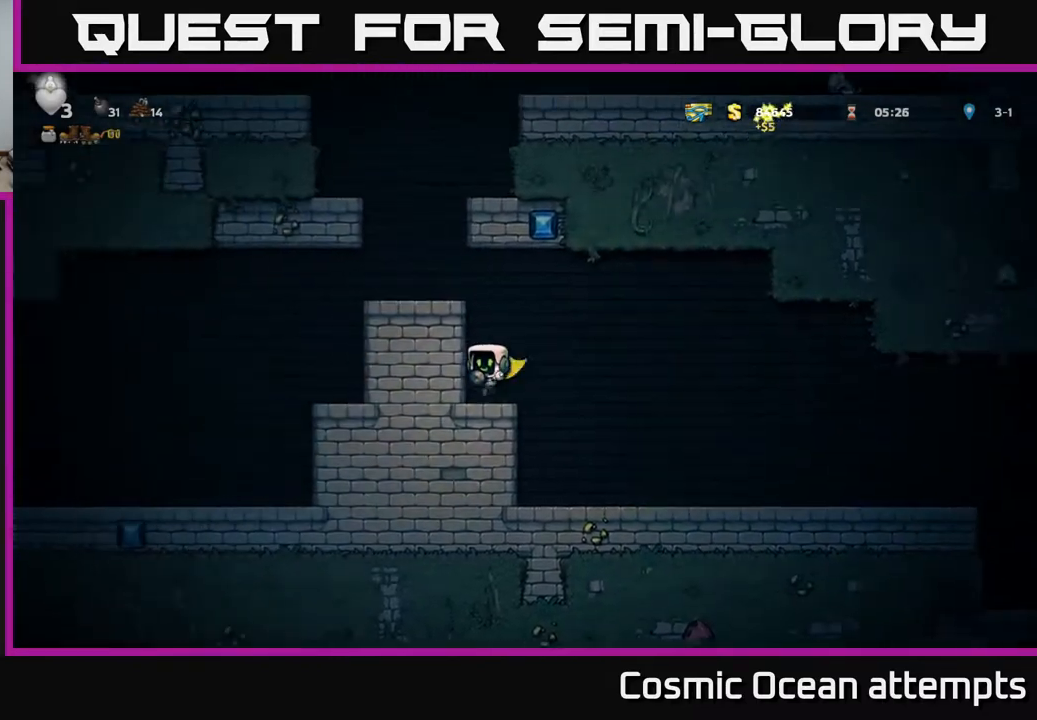
{"buttons": [], "right_stick": "center", "events": [[83, "A", "down"], [300, "DPAD_LEFT", "down"], [367, "A", "up"], [467, "DPAD_LEFT", "up"]]}
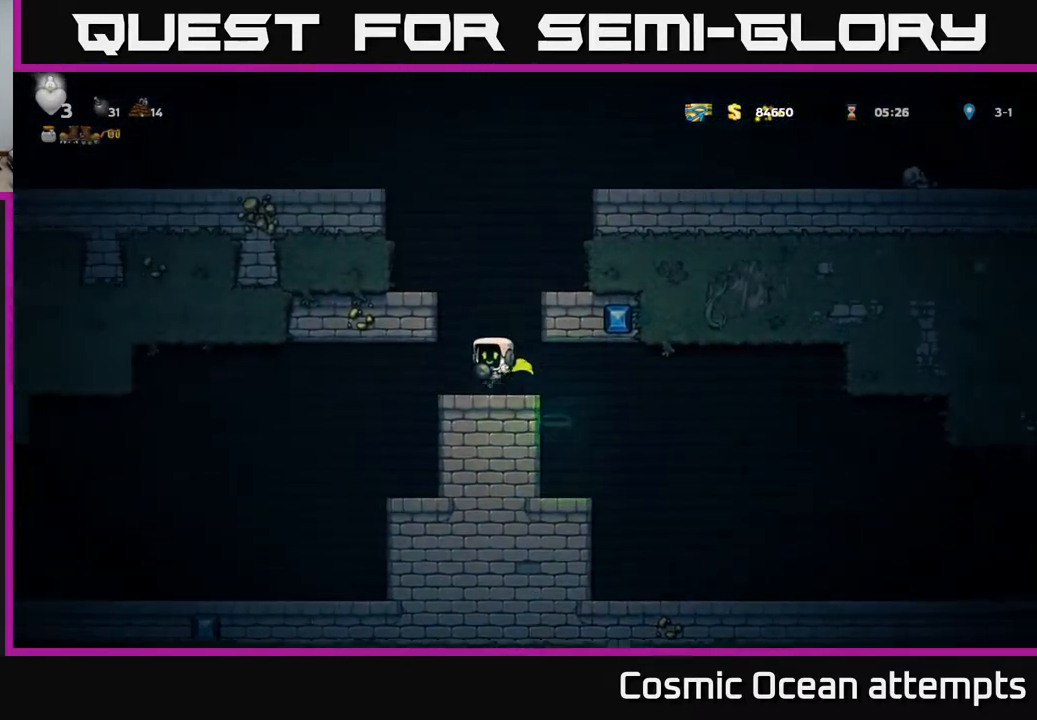
{"buttons": [], "right_stick": "center", "events": [[83, "A", "down"], [150, "DPAD_RIGHT", "down"], [417, "A", "up"], [500, "DPAD_RIGHT", "up"]]}
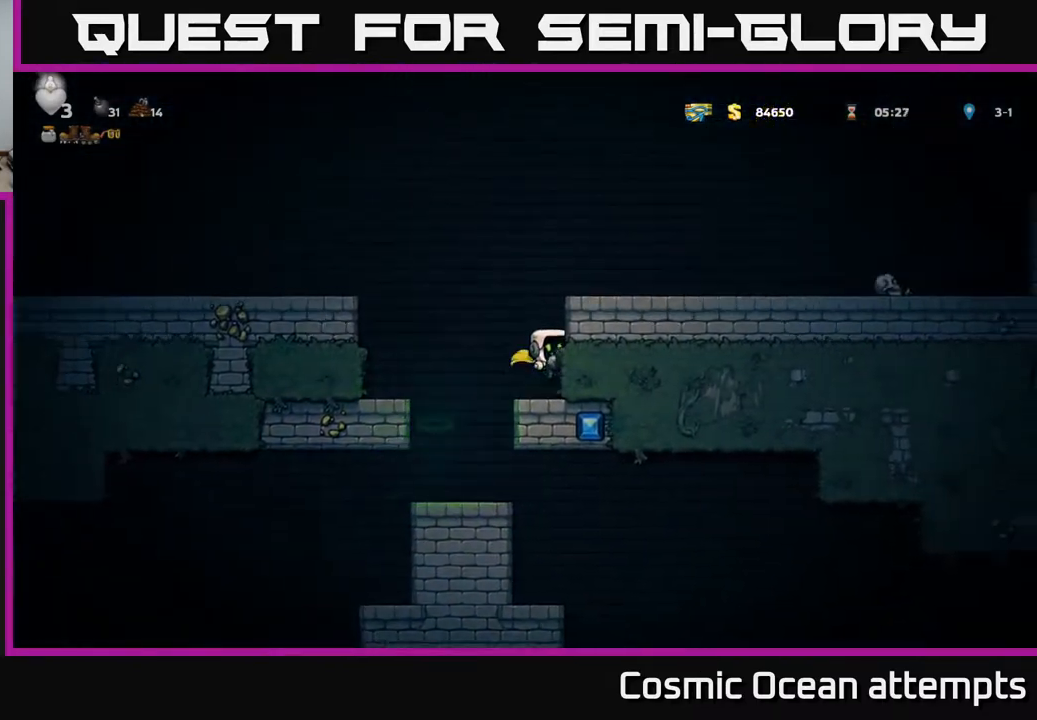
{"buttons": ["A", "DPAD_RIGHT"], "right_stick": "center", "events": [[217, "A", "down"], [317, "DPAD_RIGHT", "down"]]}
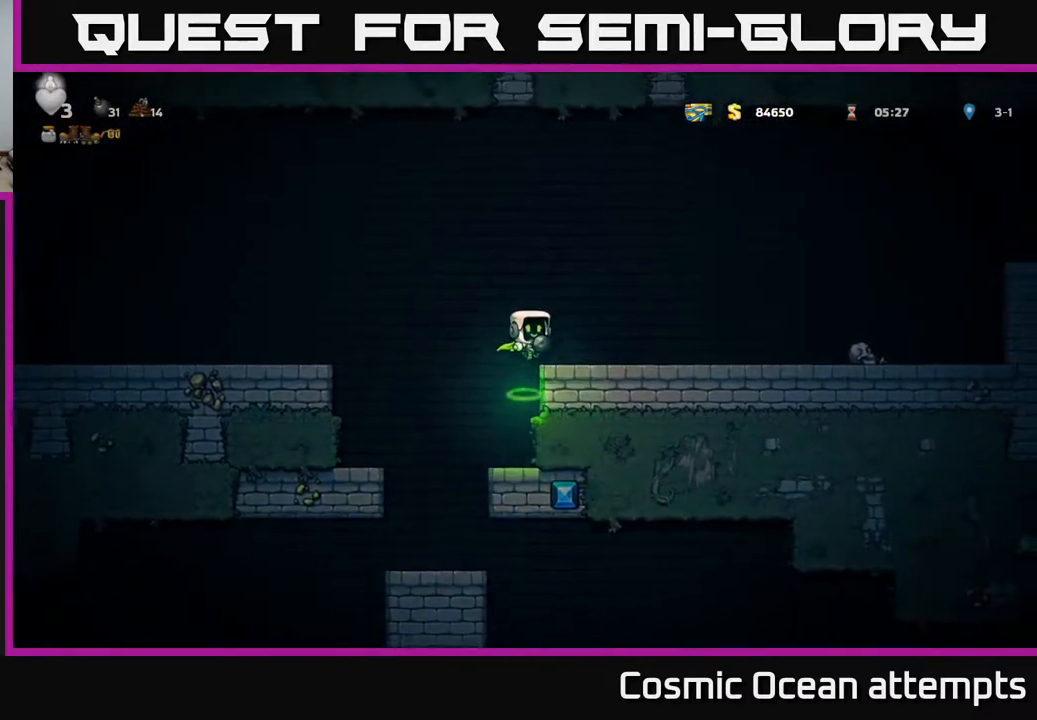
{"buttons": ["A", "DPAD_RIGHT"], "right_stick": "center", "events": [[50, "A", "up"], [333, "A", "down"]]}
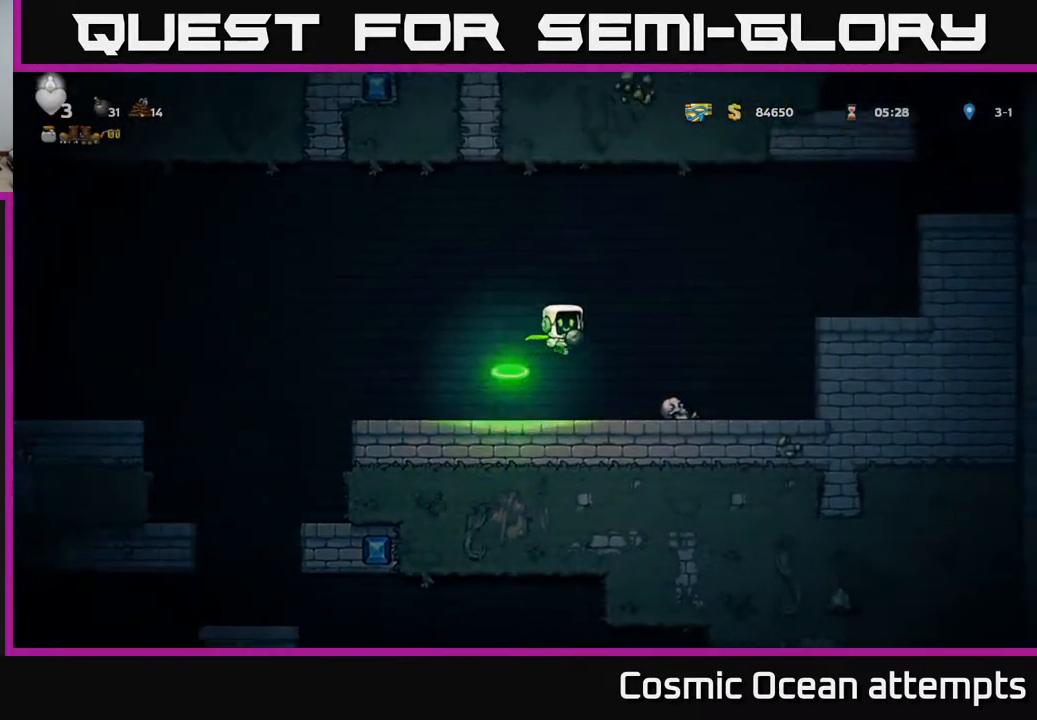
{"buttons": [], "right_stick": "center", "events": [[167, "A", "up"], [167, "DPAD_RIGHT", "up"]]}
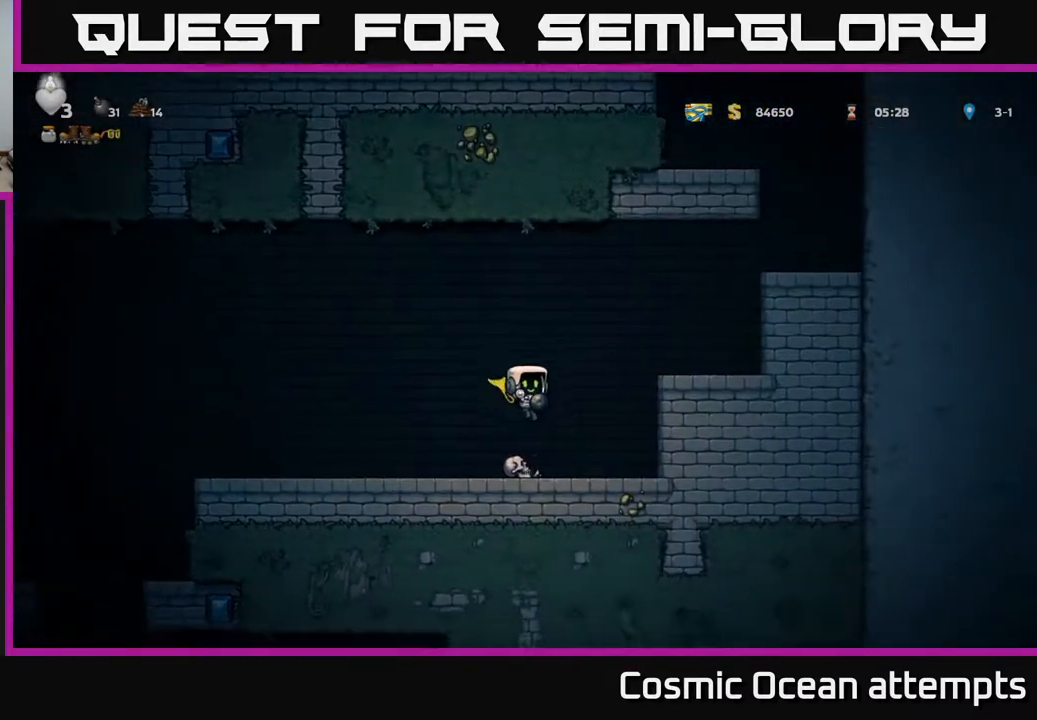
{"buttons": ["DPAD_RIGHT"], "right_stick": "center", "events": [[167, "A", "down"], [167, "DPAD_RIGHT", "down"], [417, "A", "up"]]}
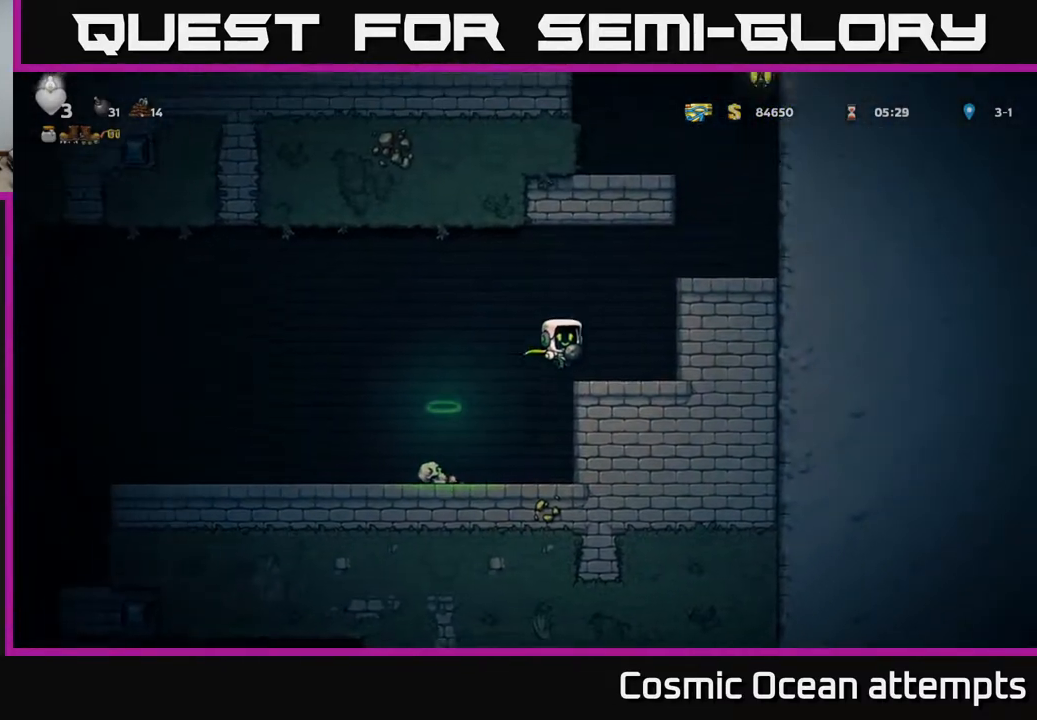
{"buttons": ["DPAD_RIGHT"], "right_stick": "center", "events": [[150, "DPAD_RIGHT", "up"], [183, "A", "down"], [267, "DPAD_RIGHT", "down"], [500, "A", "up"]]}
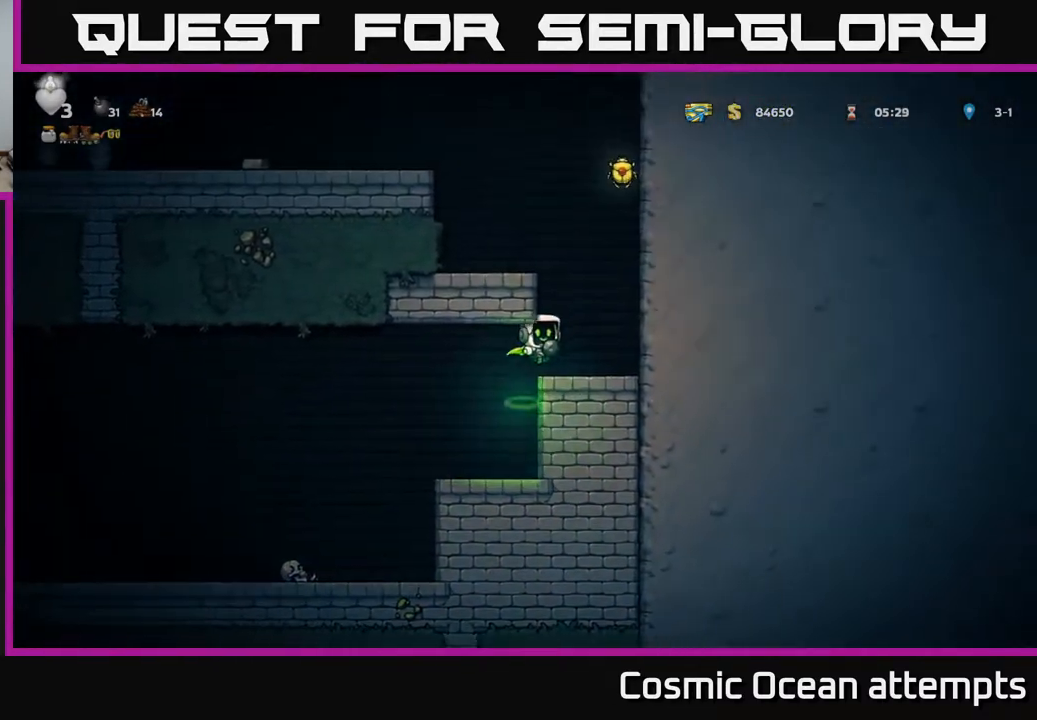
{"buttons": ["A", "DPAD_LEFT"], "right_stick": "center", "events": [[83, "DPAD_RIGHT", "up"], [233, "A", "down"], [267, "DPAD_LEFT", "down"]]}
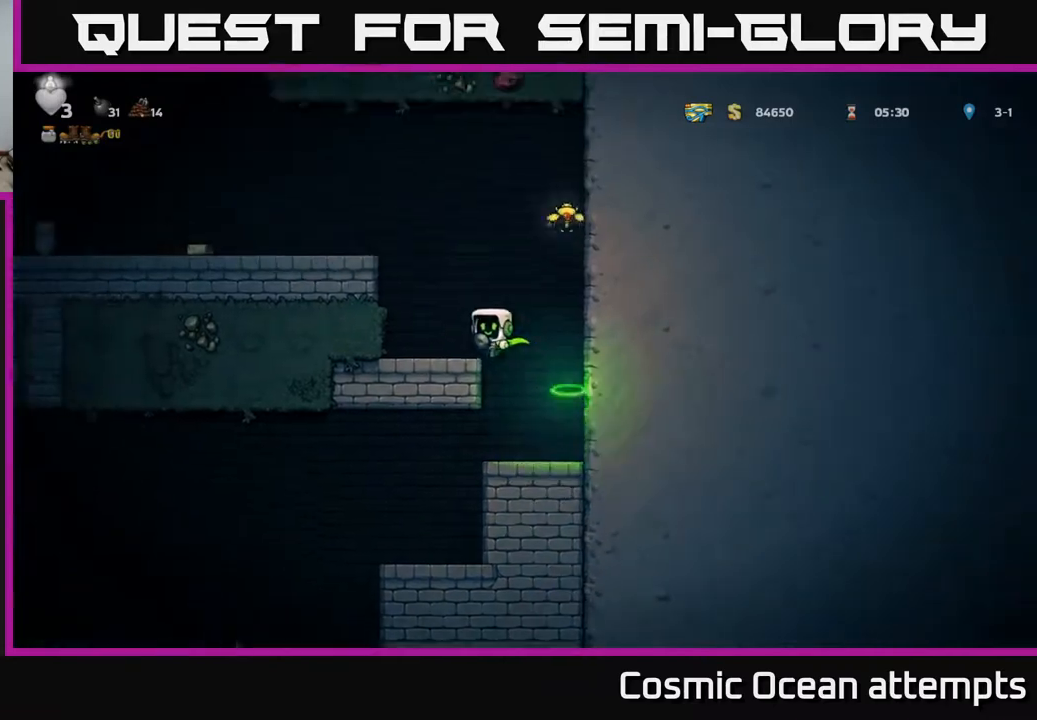
{"buttons": ["A"], "right_stick": "center", "events": [[33, "A", "up"], [83, "DPAD_LEFT", "up"], [317, "A", "down"]]}
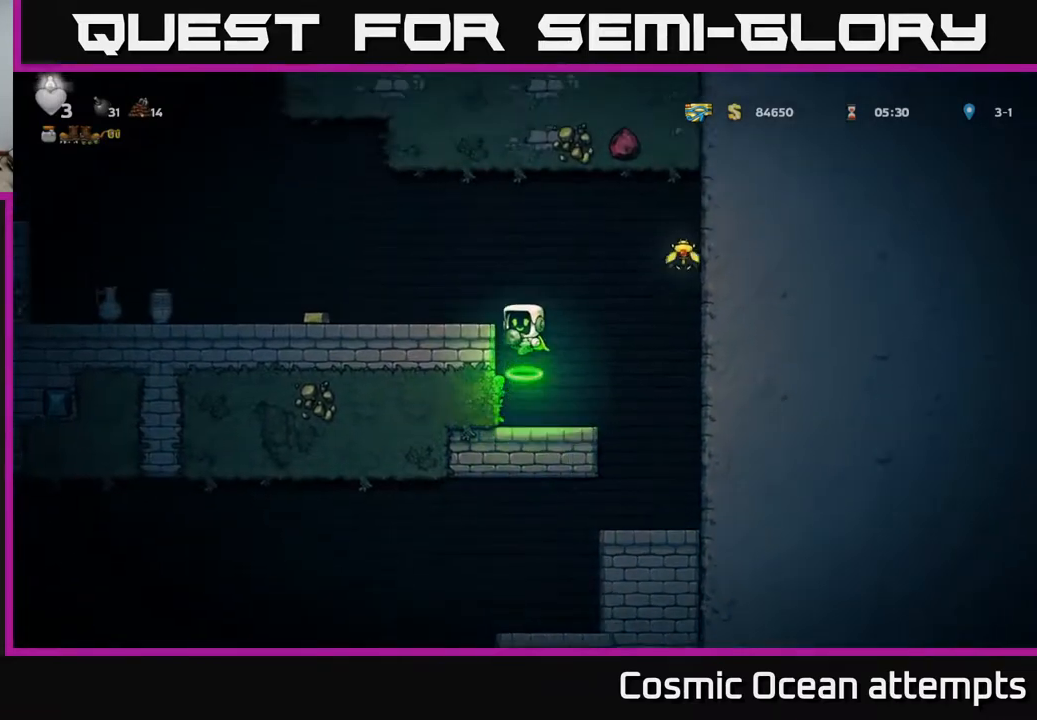
{"buttons": ["A", "DPAD_RIGHT"], "right_stick": "center", "events": [[33, "DPAD_LEFT", "down"], [100, "A", "up"], [167, "DPAD_LEFT", "up"], [317, "DPAD_RIGHT", "down"], [450, "A", "down"]]}
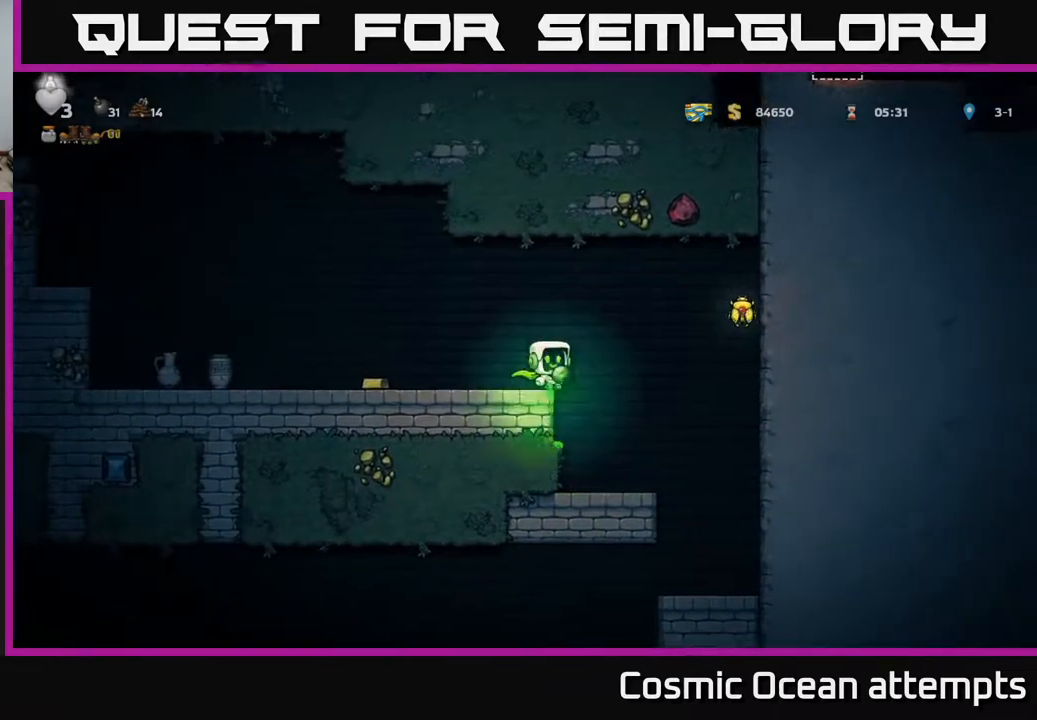
{"buttons": ["DPAD_LEFT"], "right_stick": "center", "events": [[150, "A", "up"], [383, "DPAD_RIGHT", "up"], [500, "DPAD_LEFT", "down"]]}
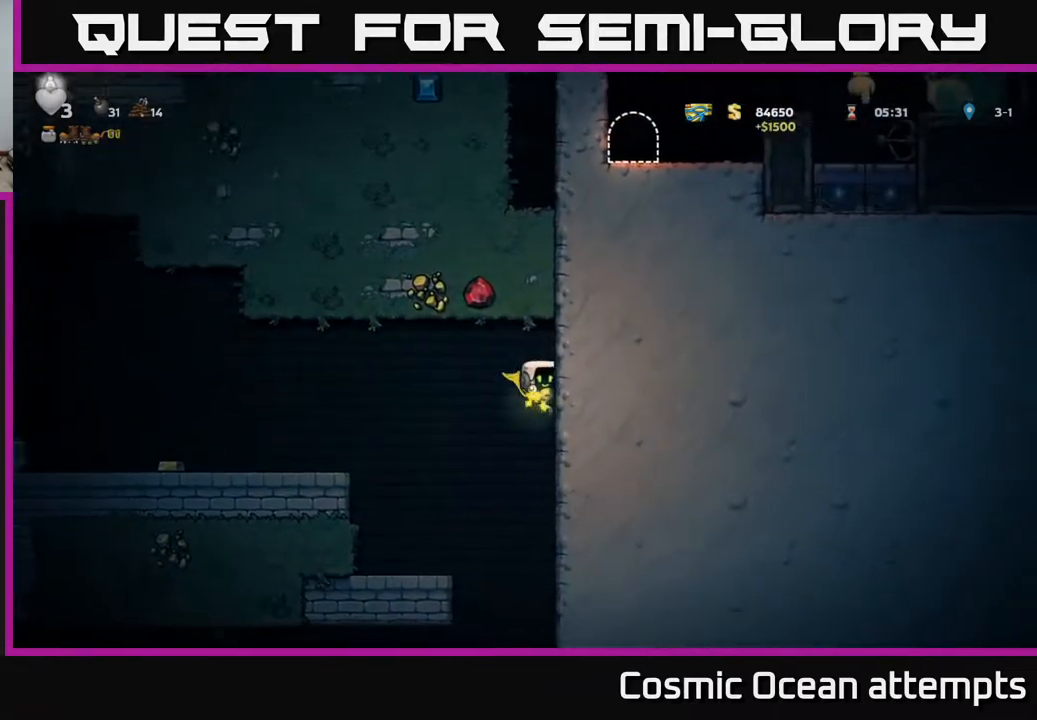
{"buttons": ["A", "DPAD_LEFT"], "right_stick": "center", "events": [[17, "A", "down"]]}
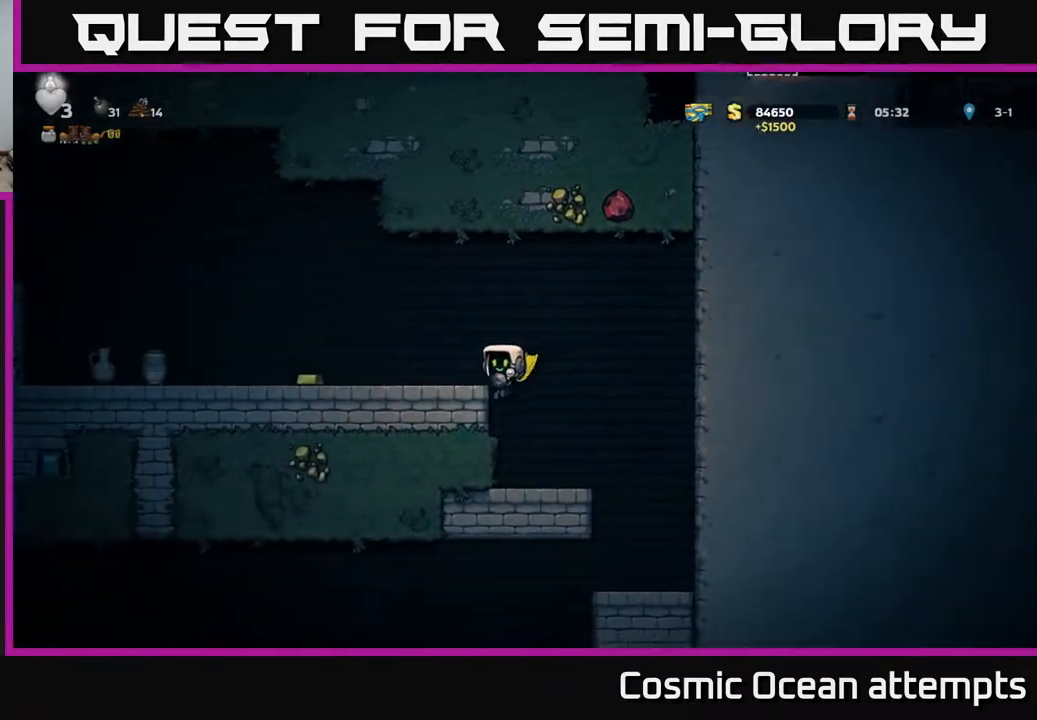
{"buttons": ["A"], "right_stick": "center", "events": [[150, "A", "up"], [283, "DPAD_LEFT", "up"], [433, "A", "down"]]}
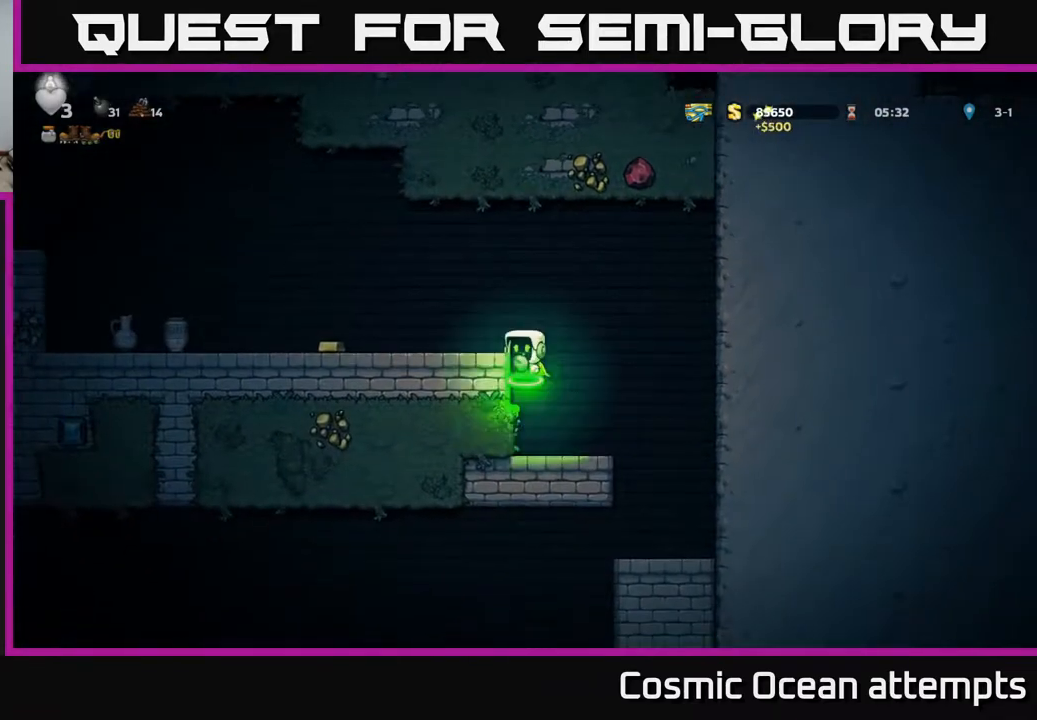
{"buttons": ["DPAD_LEFT"], "right_stick": "center", "events": [[33, "DPAD_LEFT", "down"], [183, "A", "up"]]}
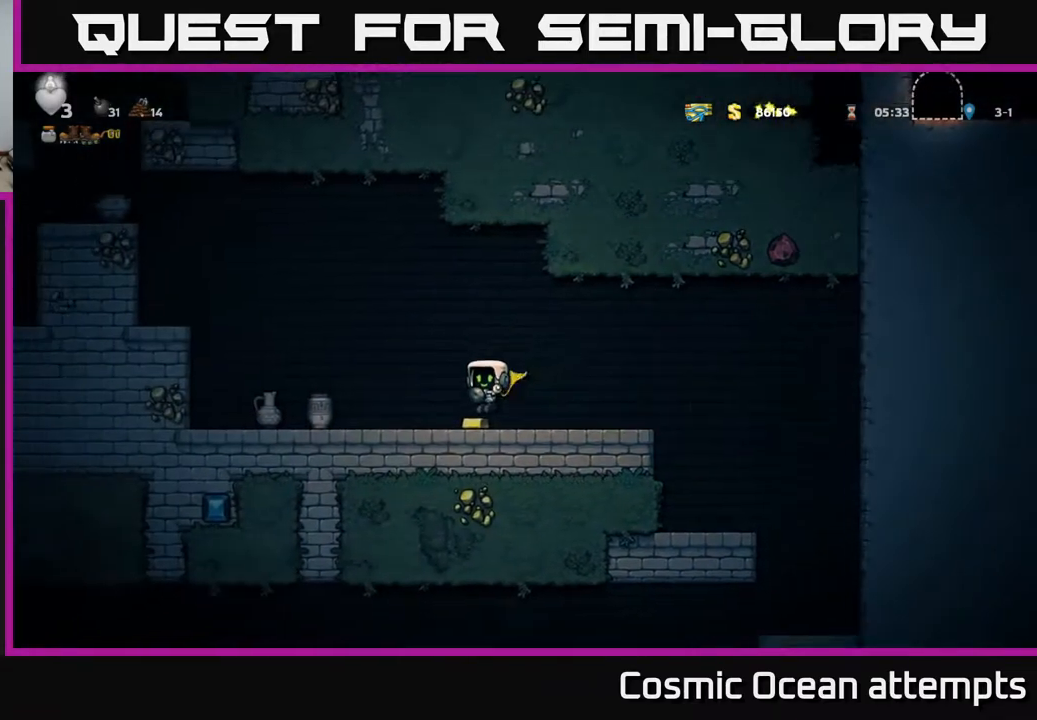
{"buttons": ["X"], "right_stick": "center", "events": [[217, "DPAD_LEFT", "up"], [417, "X", "down"]]}
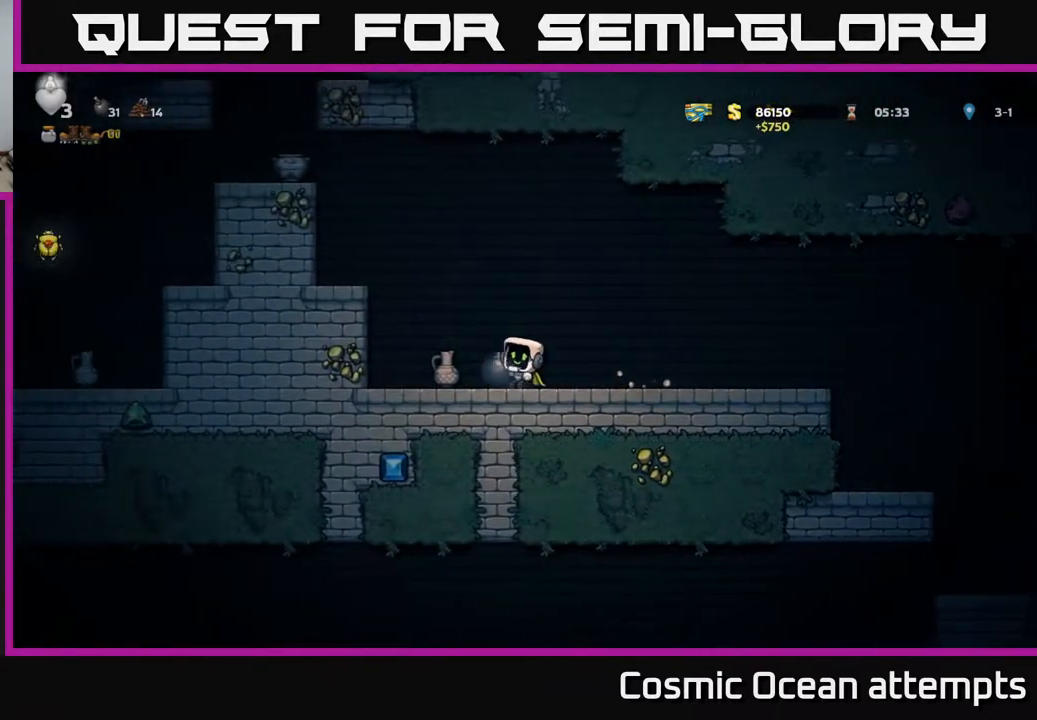
{"buttons": ["DPAD_LEFT"], "right_stick": "center", "events": [[17, "X", "up"], [33, "DPAD_RIGHT", "down"], [283, "DPAD_RIGHT", "up"], [417, "DPAD_LEFT", "down"]]}
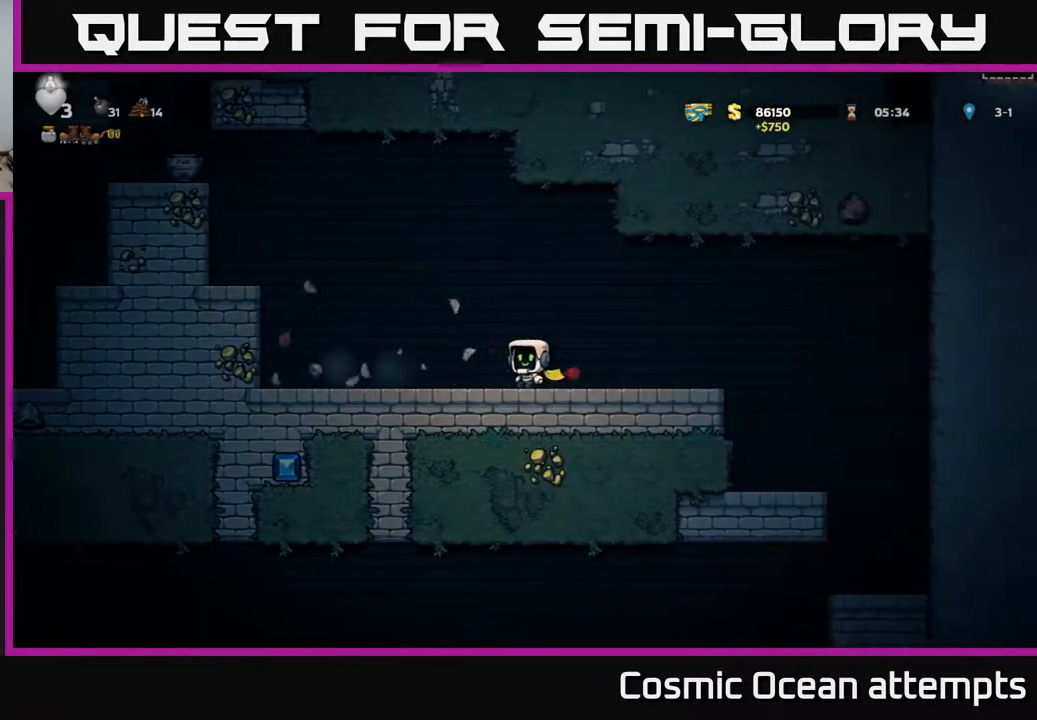
{"buttons": ["A", "DPAD_LEFT"], "right_stick": "center", "events": [[133, "A", "down"]]}
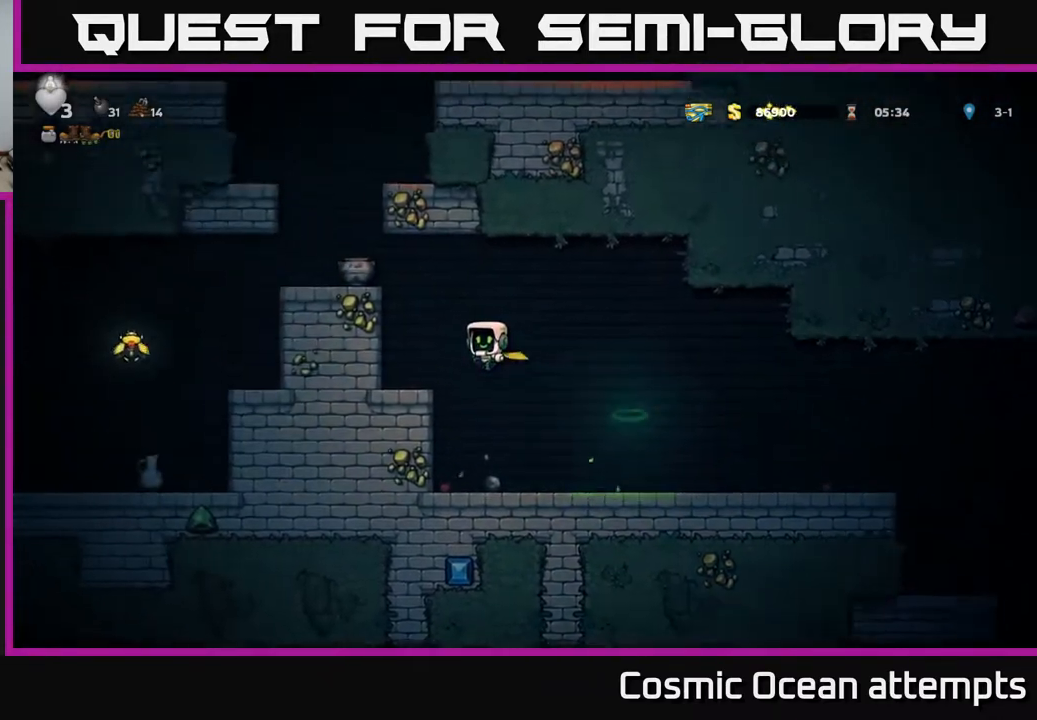
{"buttons": ["A"], "right_stick": "center", "events": [[83, "A", "up"], [100, "DPAD_LEFT", "up"], [283, "A", "down"], [317, "X", "down"], [483, "X", "up"]]}
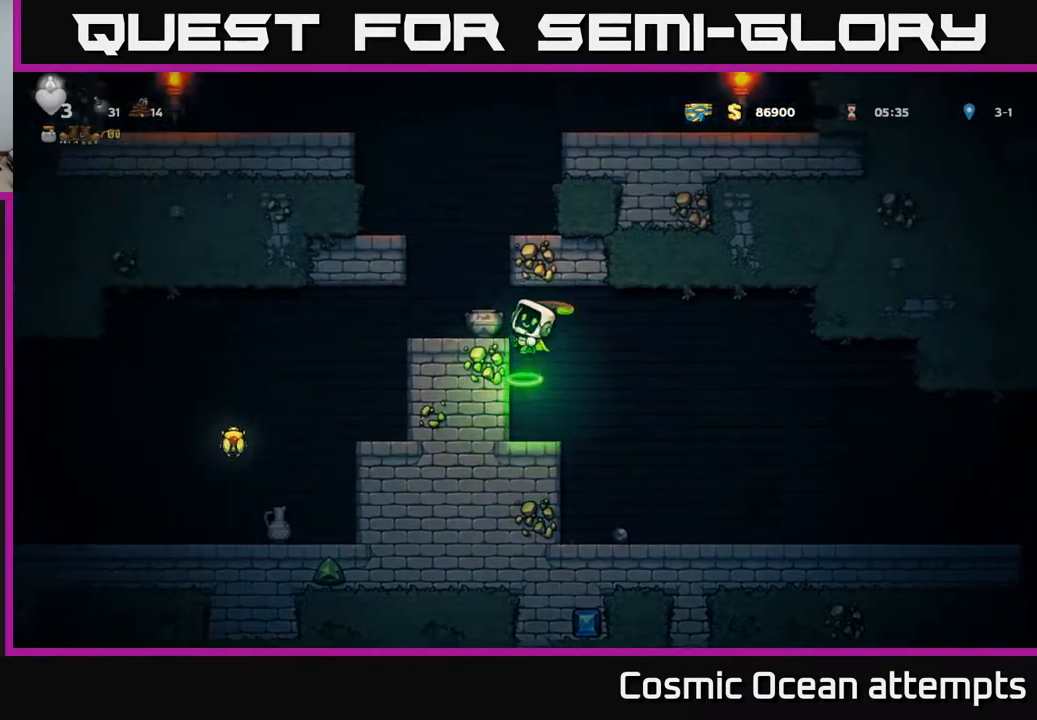
{"buttons": ["A"], "right_stick": "center", "events": [[50, "A", "up"], [483, "A", "down"]]}
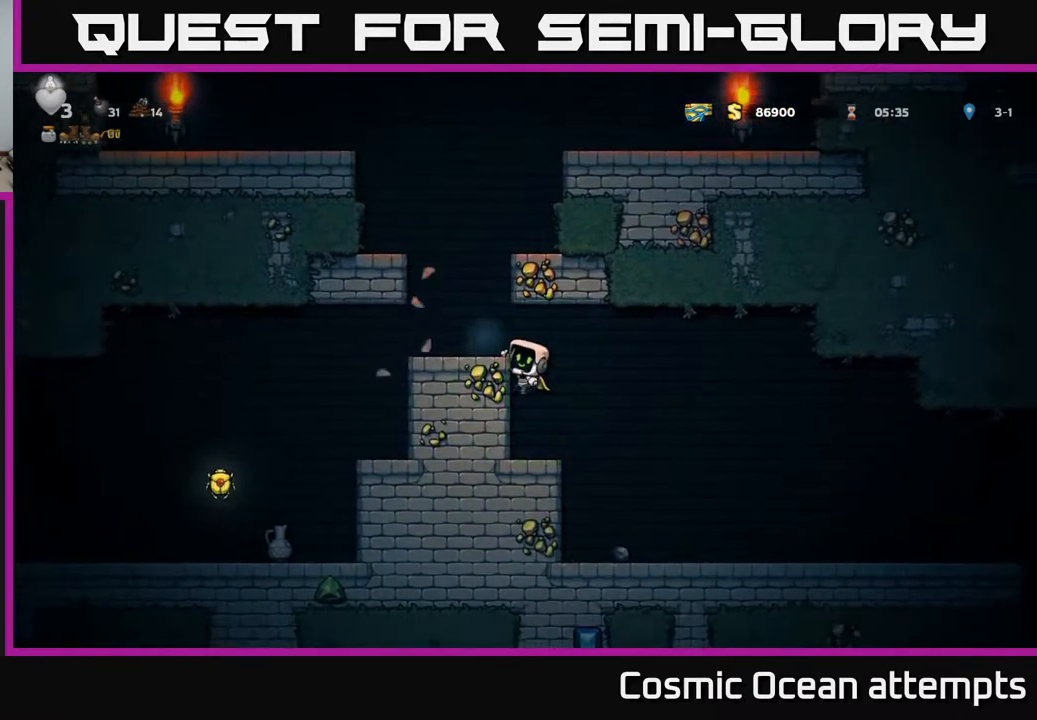
{"buttons": ["DPAD_LEFT"], "right_stick": "center", "events": [[83, "DPAD_LEFT", "down"], [167, "A", "up"]]}
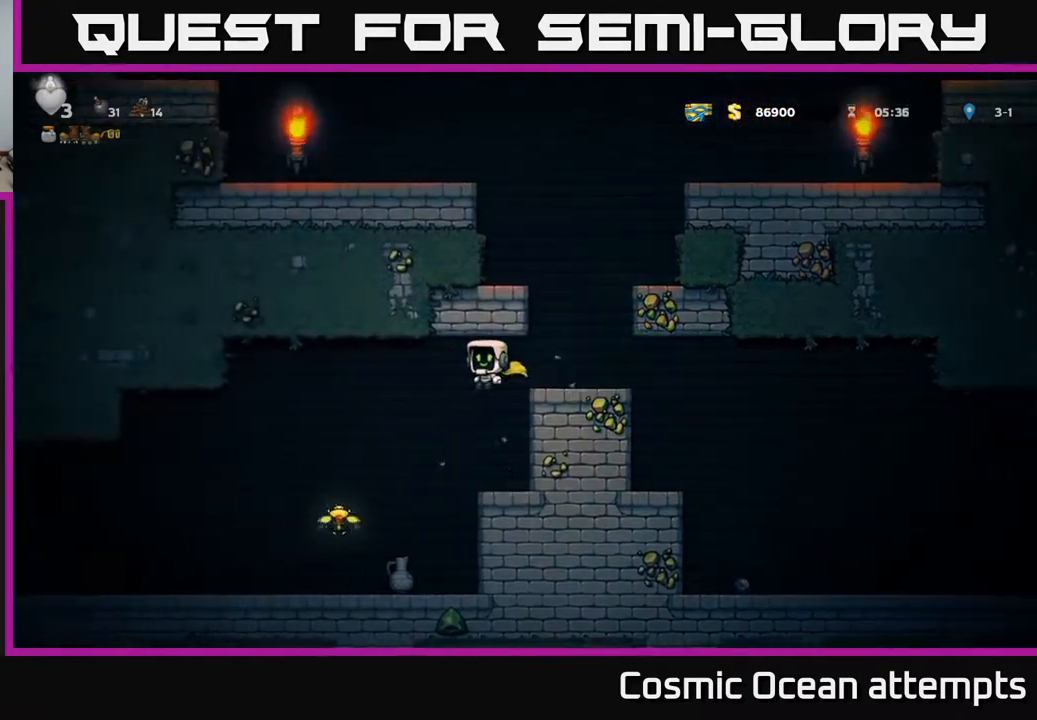
{"buttons": ["DPAD_RIGHT"], "right_stick": "center", "events": [[283, "DPAD_LEFT", "up"], [317, "DPAD_RIGHT", "down"]]}
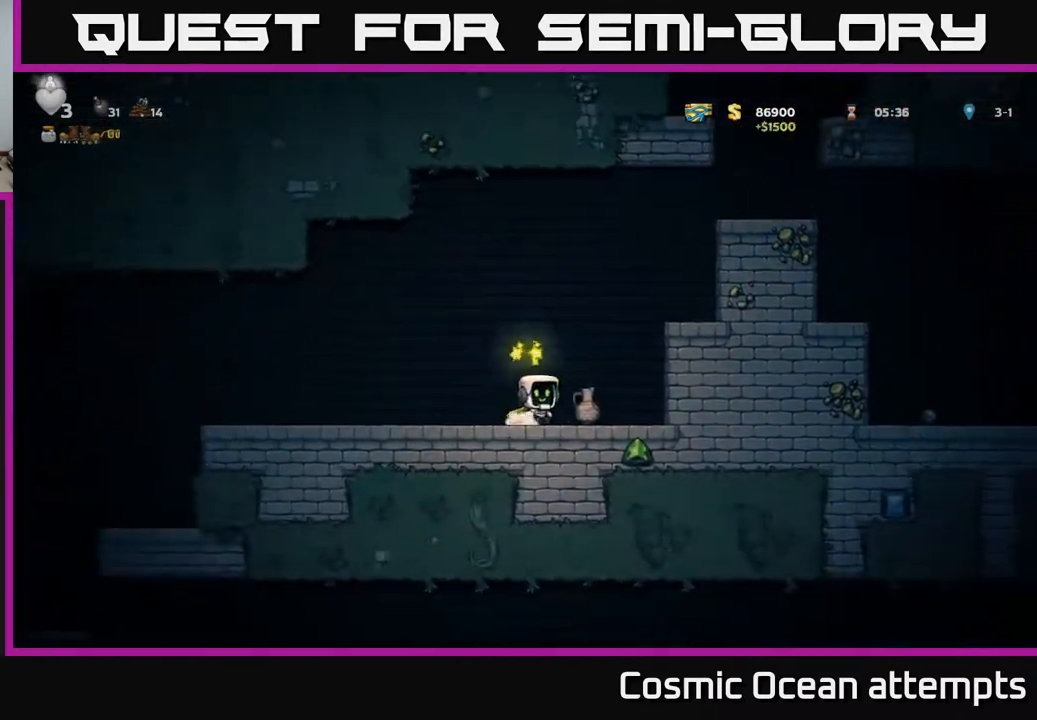
{"buttons": [], "right_stick": "center", "events": [[117, "DPAD_DOWN", "down"], [117, "DPAD_RIGHT", "up"], [167, "X", "down"], [217, "DPAD_DOWN", "up"], [217, "DPAD_LEFT", "down"], [267, "X", "up"], [467, "DPAD_LEFT", "up"]]}
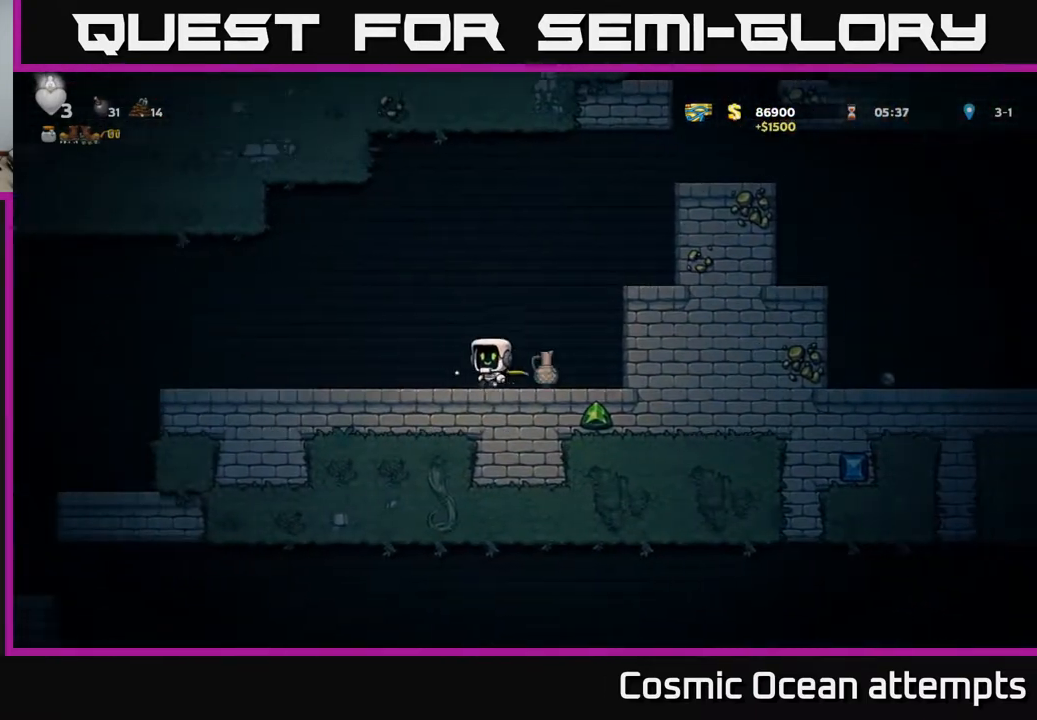
{"buttons": ["DPAD_LEFT"], "right_stick": "center", "events": [[67, "DPAD_RIGHT", "down"], [317, "DPAD_DOWN", "down"], [333, "DPAD_RIGHT", "up"], [383, "X", "down"], [433, "DPAD_DOWN", "up"], [433, "DPAD_LEFT", "down"], [500, "X", "up"]]}